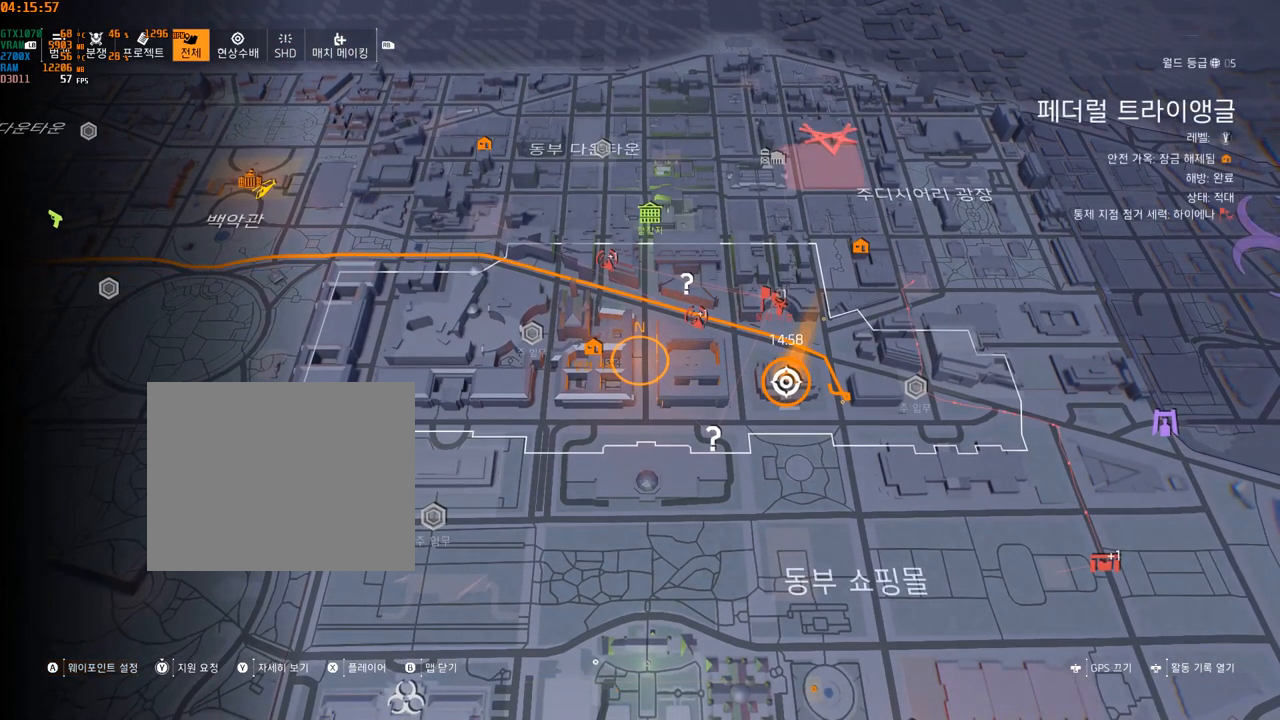
Gameplay with a controller (Xbox layout); each line is a JSON object with the inputs held at the frame after it. "events" lists button and stick changes between this image and that frame as [ms after this image, input, new state], when the widget could be followed in between. Not read: DPAD_DOWN DPAD_LEFT DPAD_RIGHT DPAD_UP HOME L1 L2 L3 R1 R2 R3 other_buttons right_stick.
{"buttons": [], "left_stick": "right", "events": [[334, "left_stick", "right"]]}
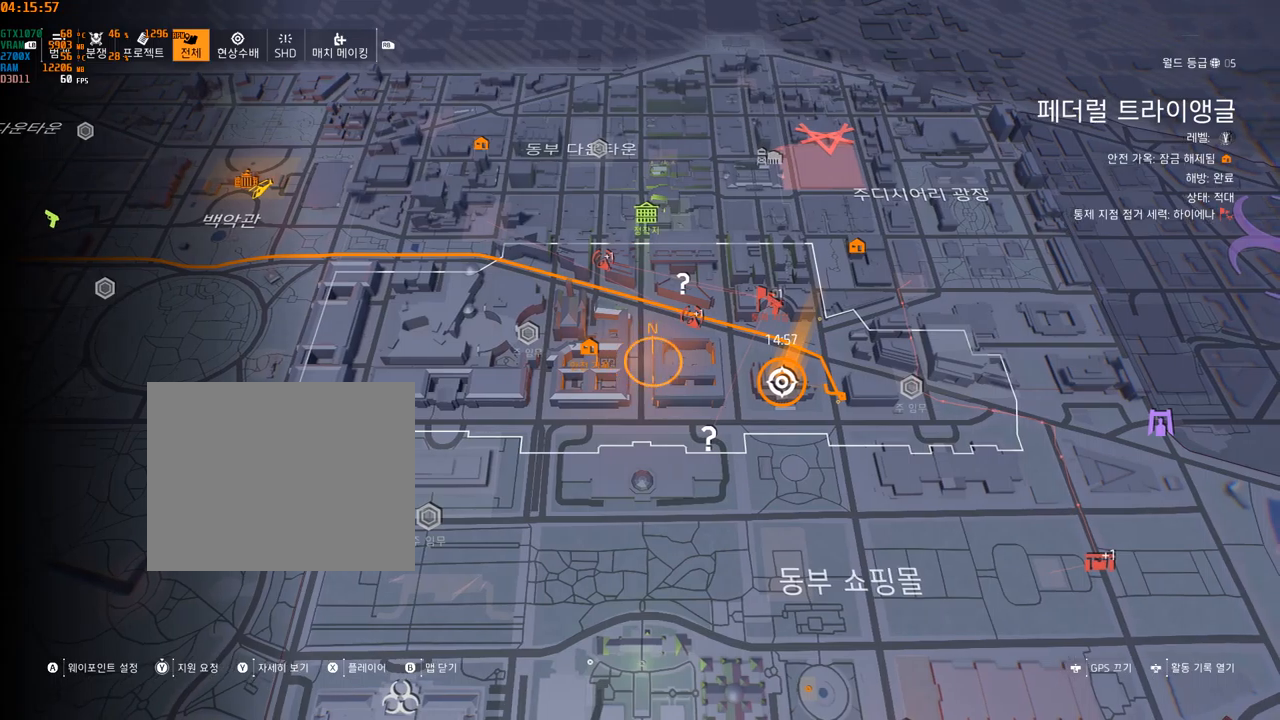
{"buttons": [], "left_stick": "center", "events": [[434, "left_stick", "center"]]}
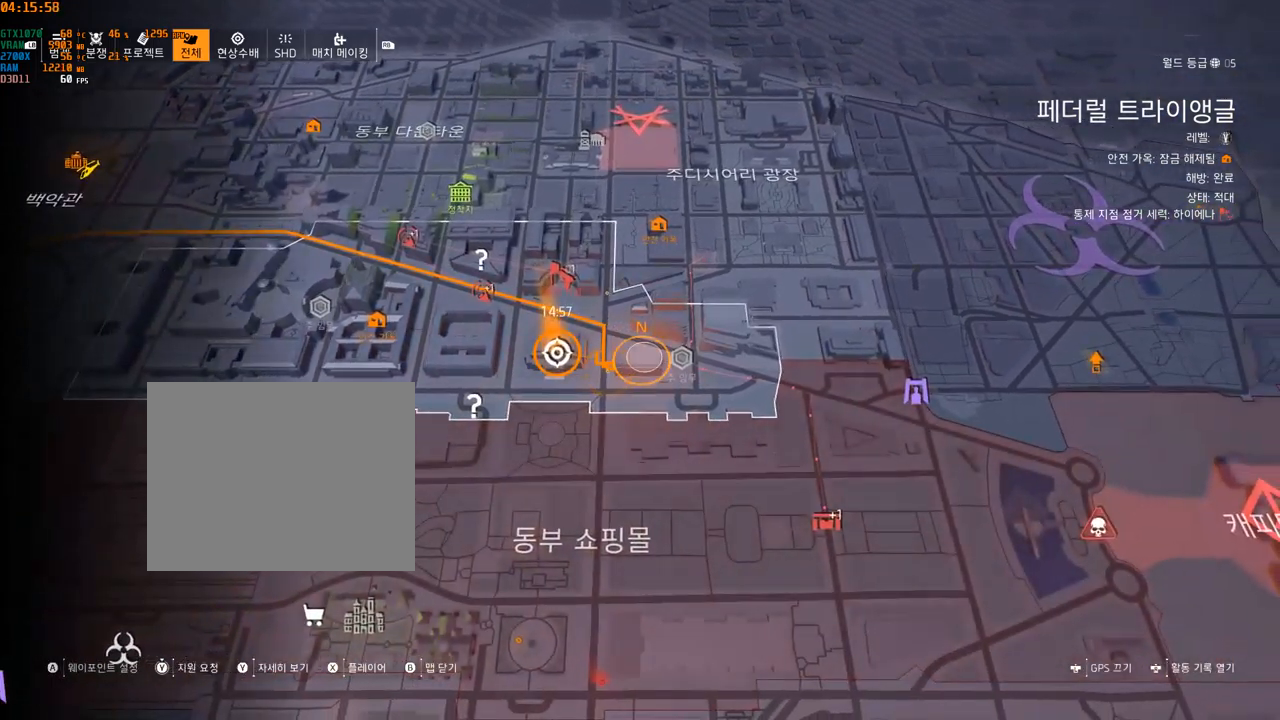
{"buttons": [], "left_stick": "center", "events": []}
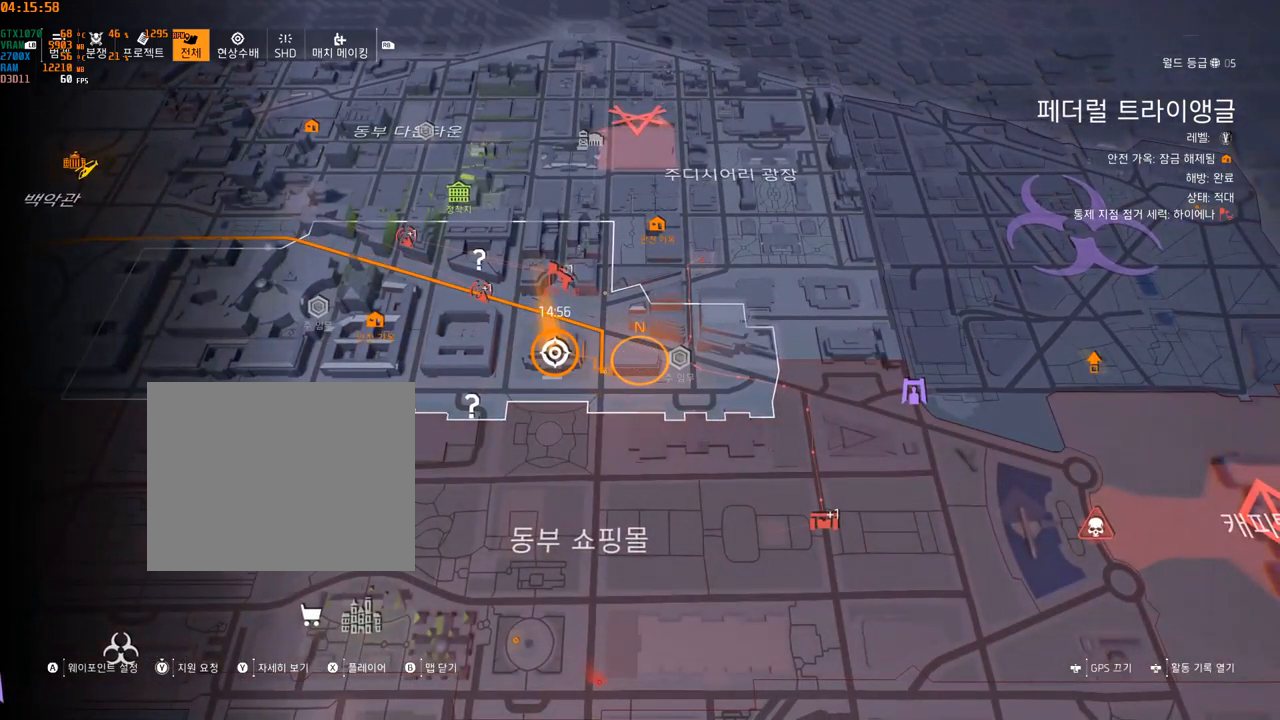
{"buttons": [], "left_stick": "left", "events": [[100, "left_stick", "left"]]}
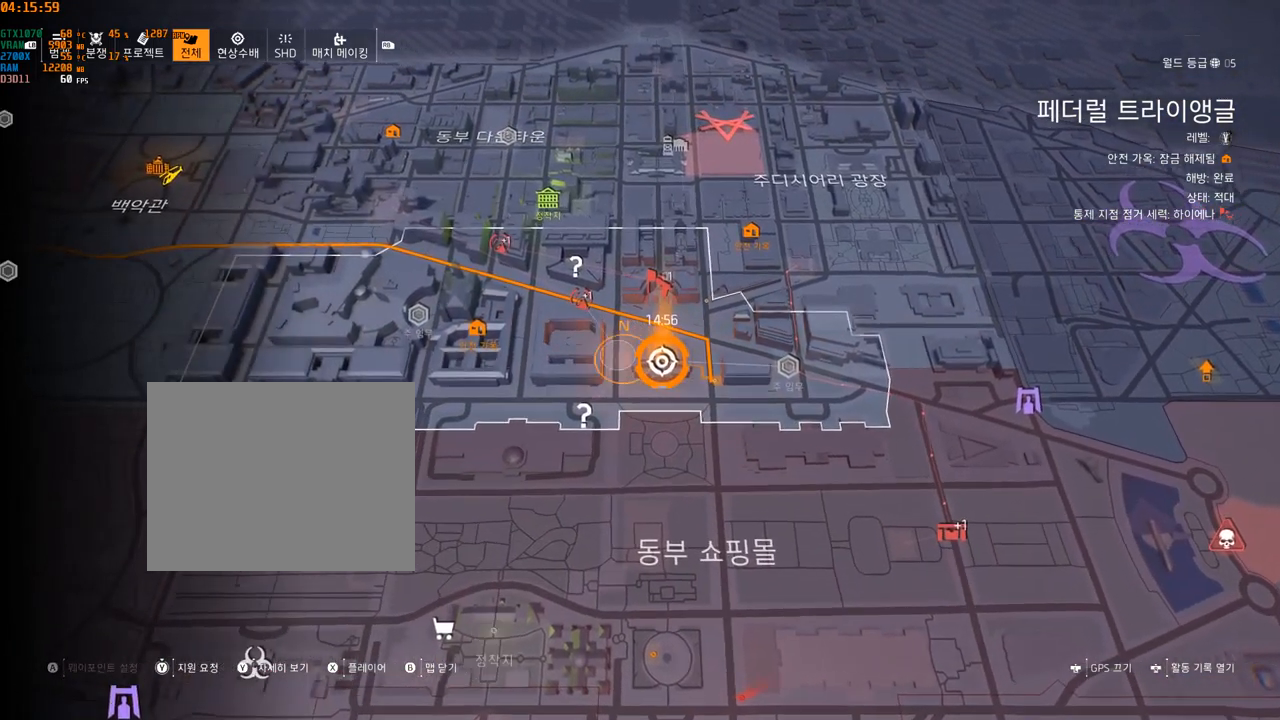
{"buttons": [], "left_stick": "center", "events": [[217, "left_stick", "center"]]}
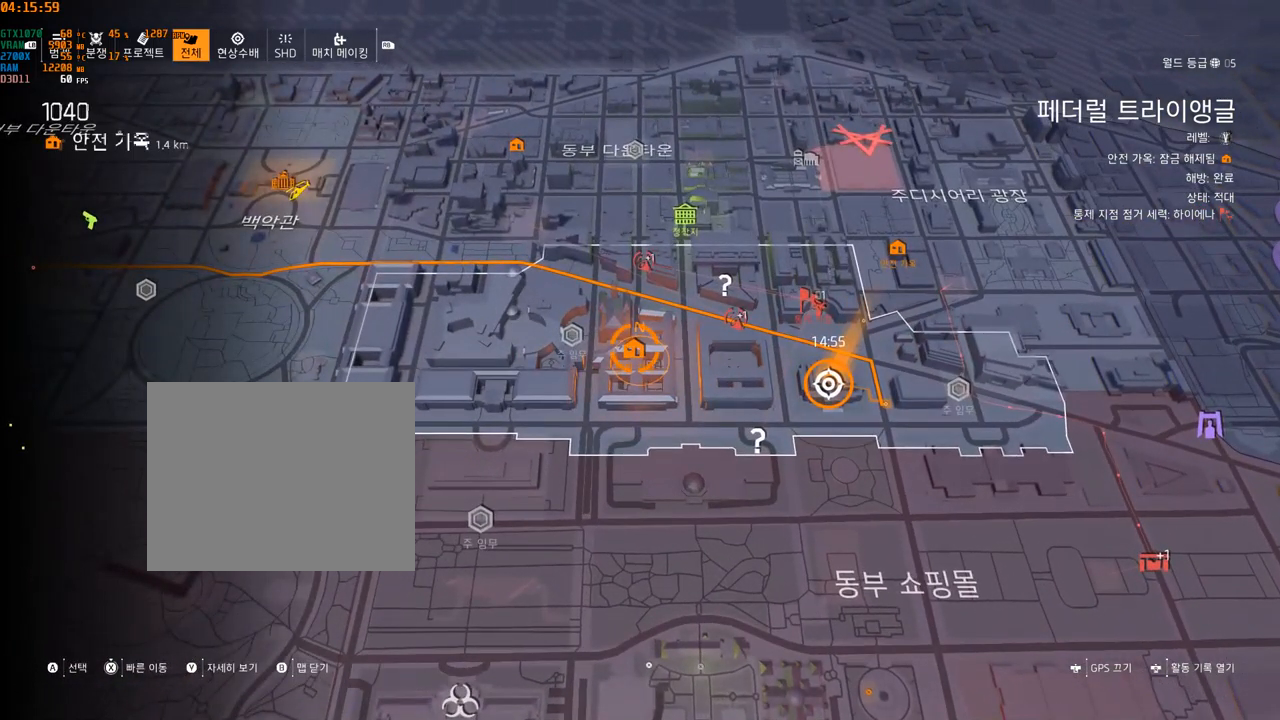
{"buttons": [], "left_stick": "right", "events": [[267, "left_stick", "right"]]}
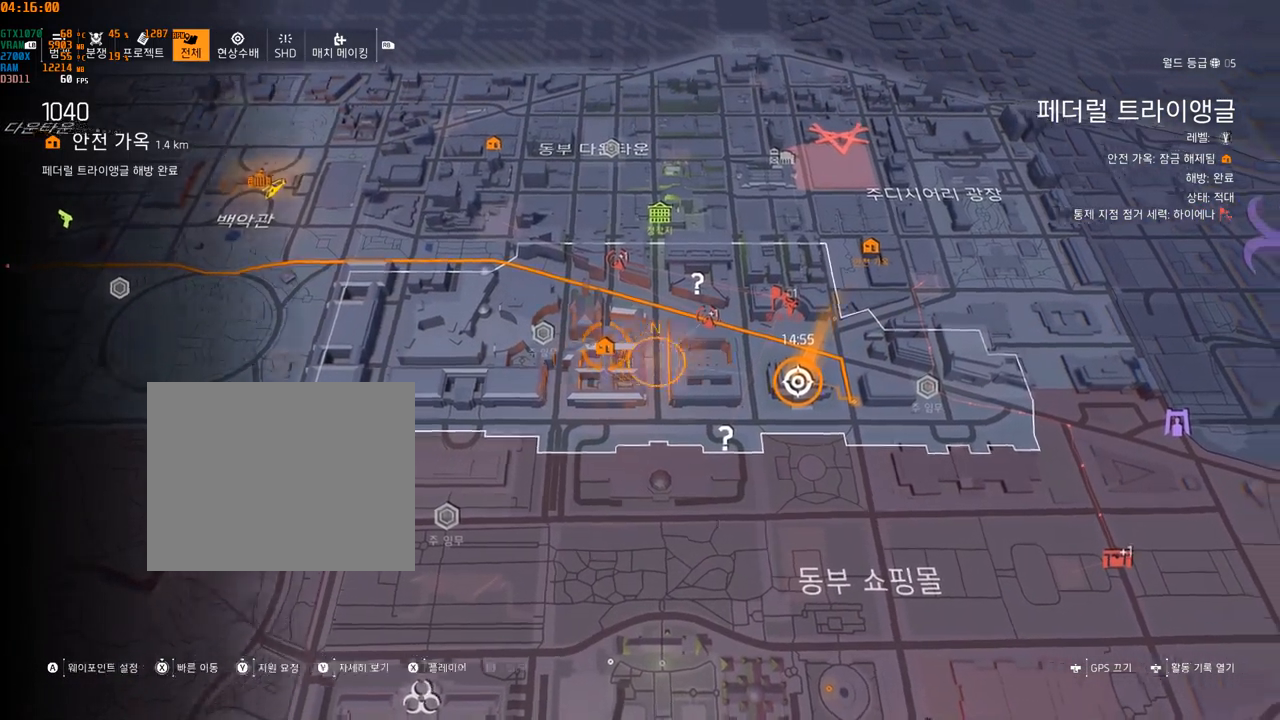
{"buttons": [], "left_stick": "center", "events": [[467, "left_stick", "center"]]}
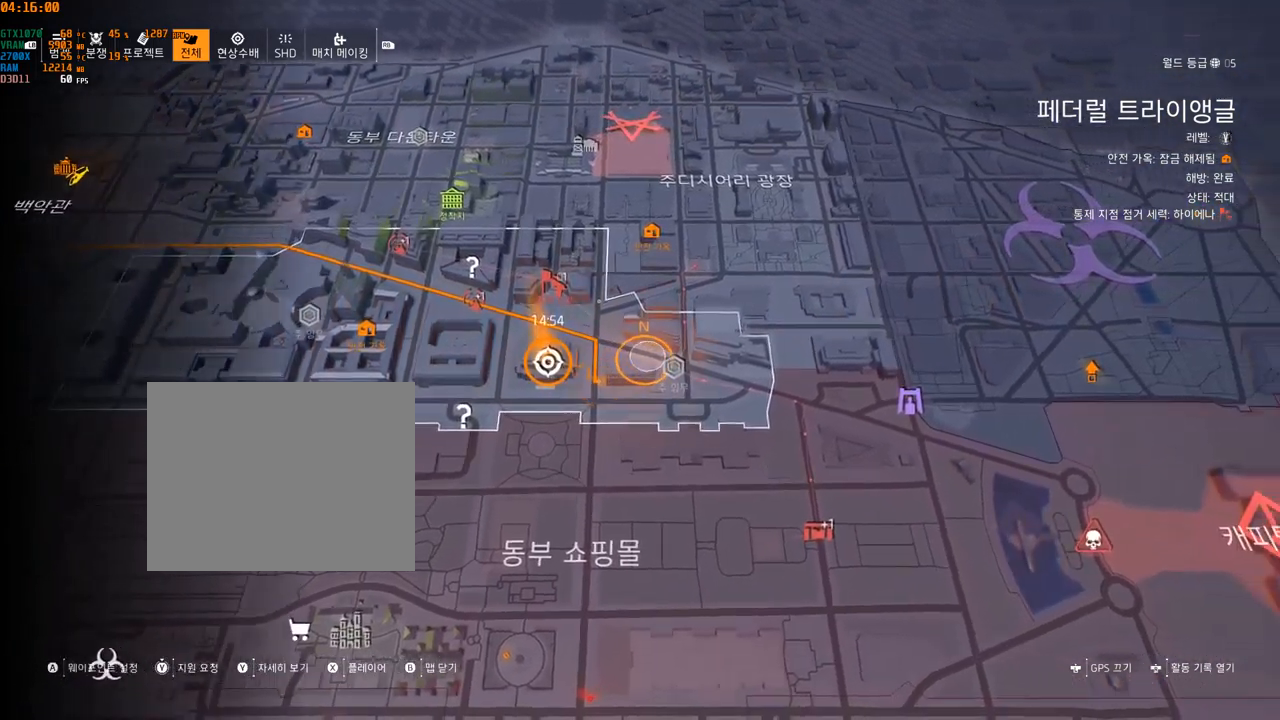
{"buttons": [], "left_stick": "right", "events": [[434, "left_stick", "right"]]}
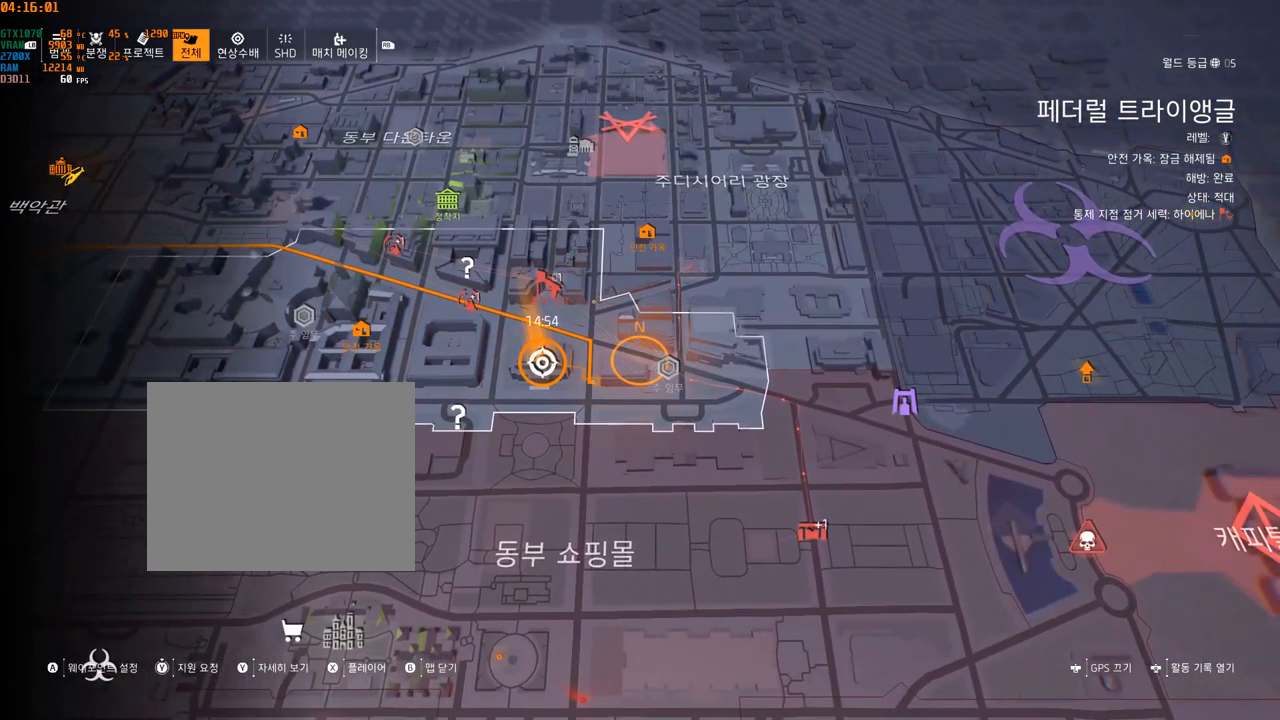
{"buttons": [], "left_stick": "center", "events": [[34, "left_stick", "center"]]}
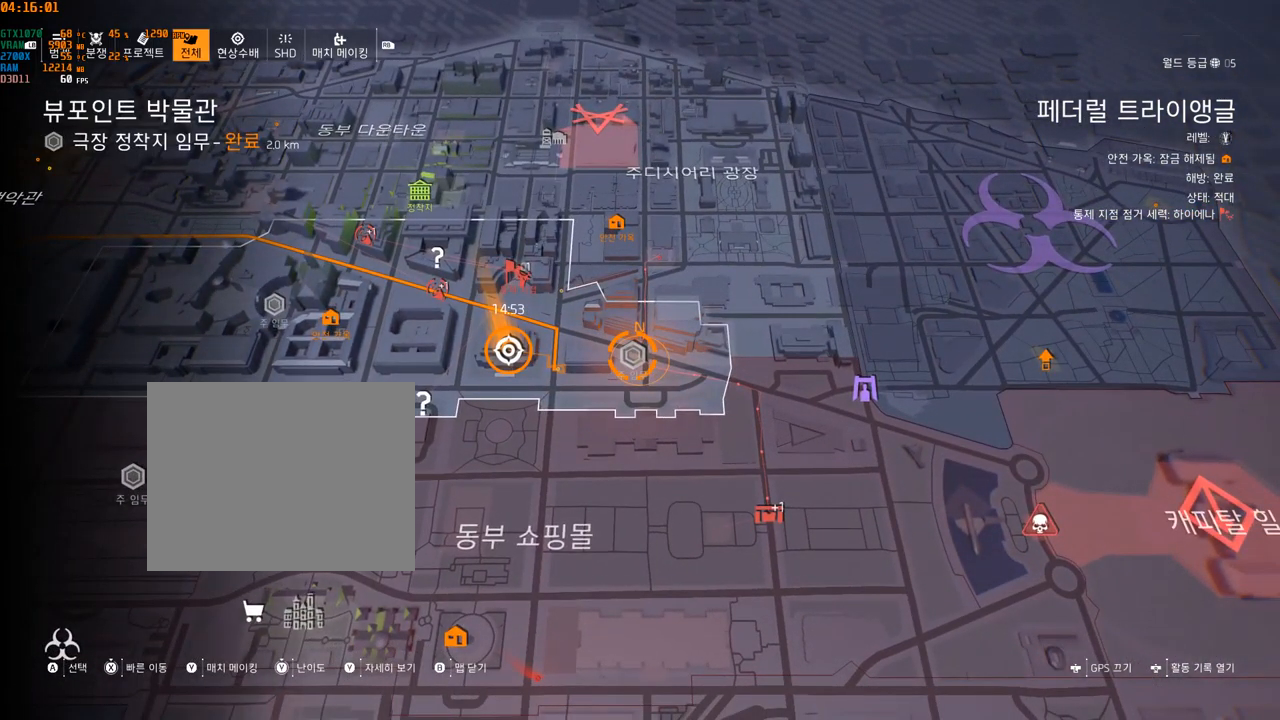
{"buttons": [], "left_stick": "center", "events": []}
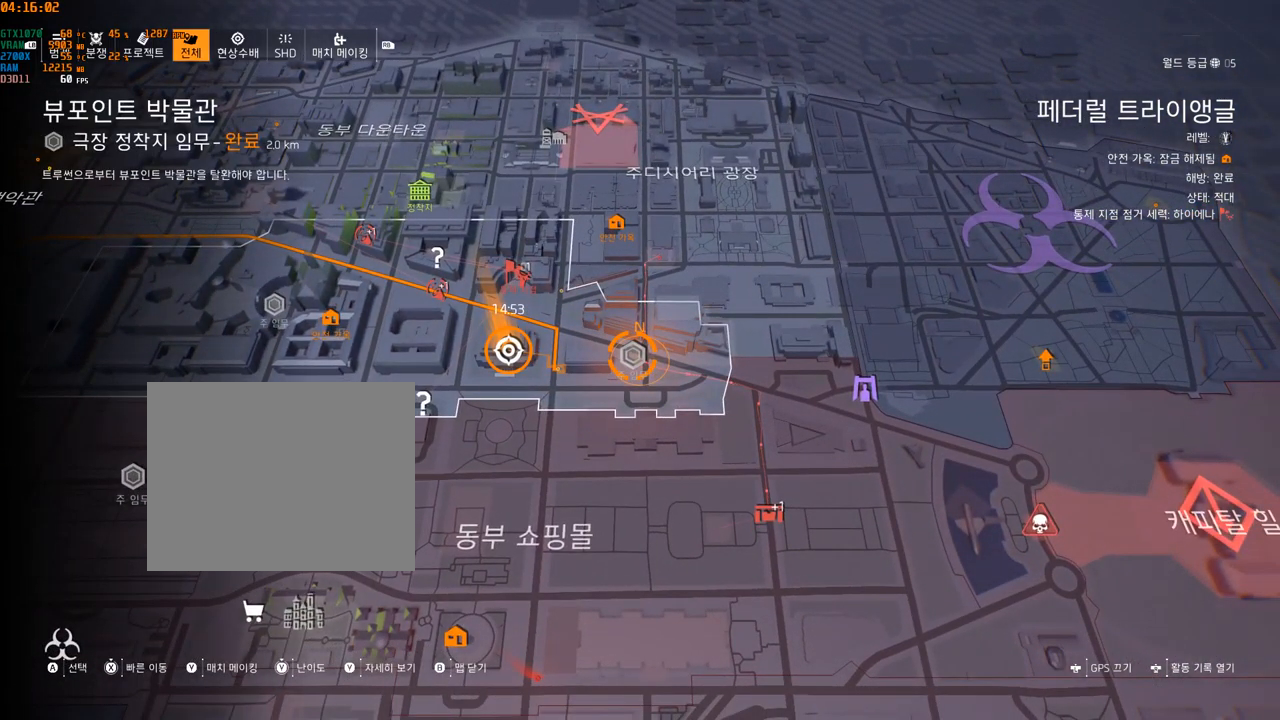
{"buttons": [], "left_stick": "center", "events": []}